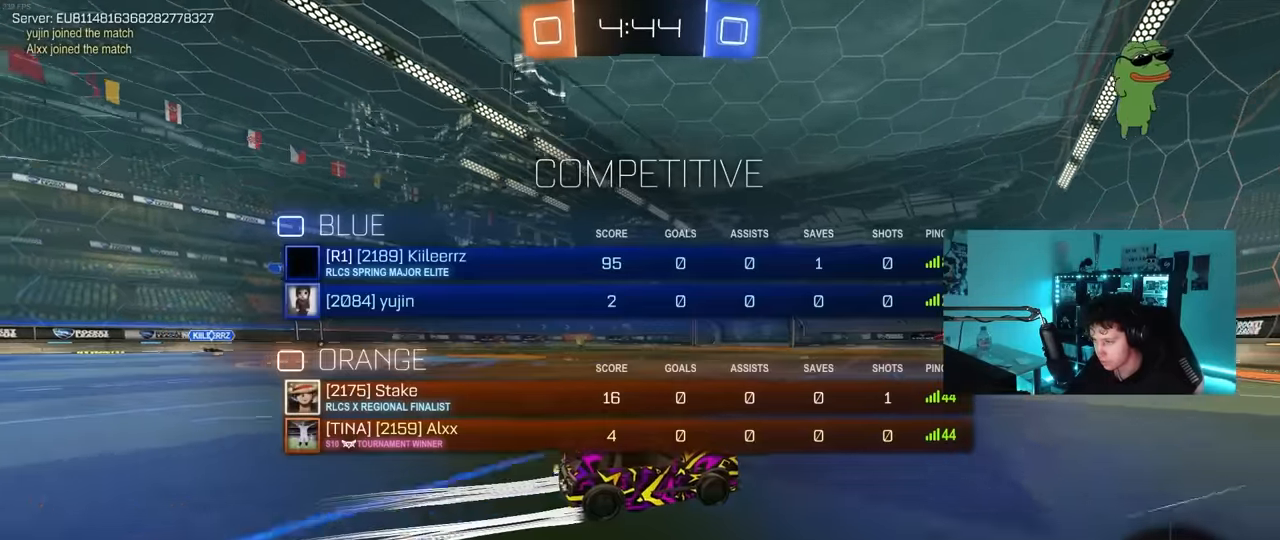
Gameplay with keyboard and mouse; each line is a JSON object with the keys and mouse buttons held at the frame after it. "events" lists presses ("down") and releases ("up") of "1", "2", "3", "4", "5", "a", "alt", "c", "caps_lock", "ctrl", "d", "e", "f", "g", "q", "r", "s", "shift", "space", "t", "tab", "v", "w", "x", "z", "mouse_left", "mouse_wheel" and "mouse_right" between this image and that frame as [ms after this image, input, new state], when the widget could be followed in between. "mouse_left", "mouse_wheel", "mouse_right" = the "left", "wheel", "right" buttons of the "mouse" list. No other keys are recorded. "wheel" means that the mouse wheel is clicked or scrolled. "mouse_move" is the direction in which the mouse moves at that frame (one of eight, or "still"), when it could be read.
{"keys": ["a", "w"], "mouse": [], "mouse_move": "still", "events": [[116, "tab", "up"], [266, "d", "down"], [350, "d", "up"], [450, "a", "down"]]}
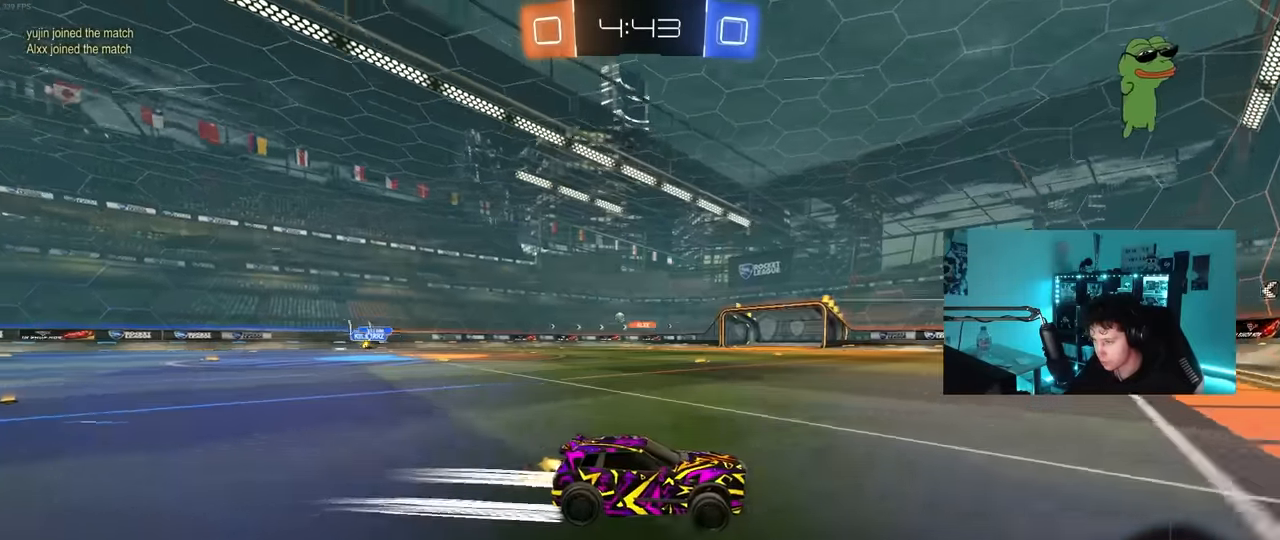
{"keys": ["w"], "mouse": ["left"], "mouse_move": "still", "events": [[33, "shift", "down"], [183, "shift", "up"], [283, "mouse_left", "down"], [367, "a", "up"]]}
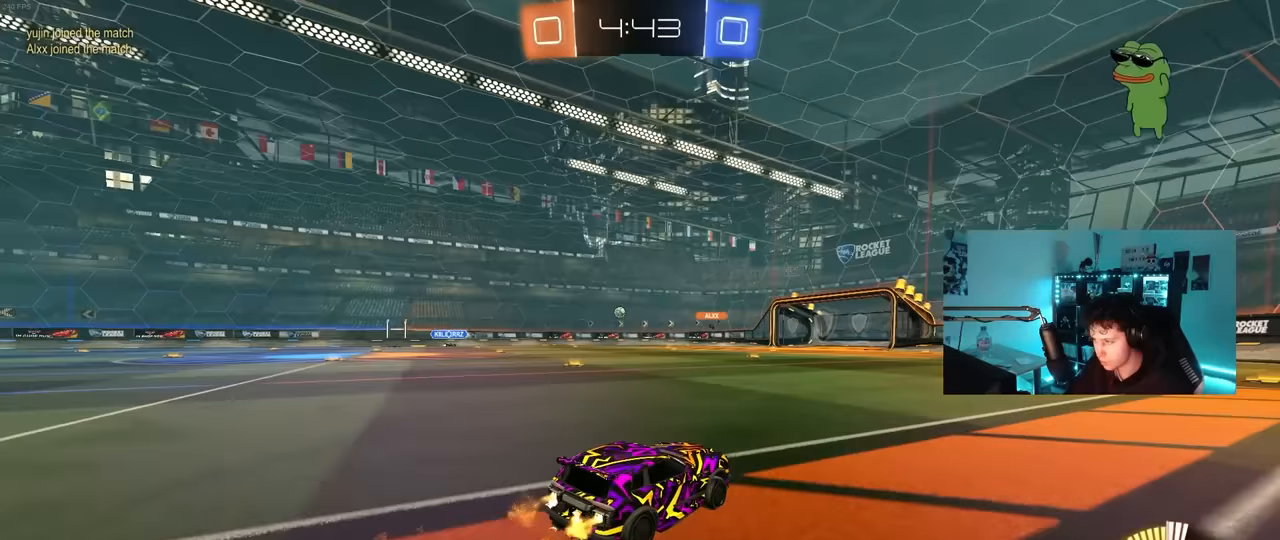
{"keys": ["w"], "mouse": [], "mouse_move": "still", "events": [[17, "a", "down"], [150, "a", "up"], [250, "mouse_left", "up"]]}
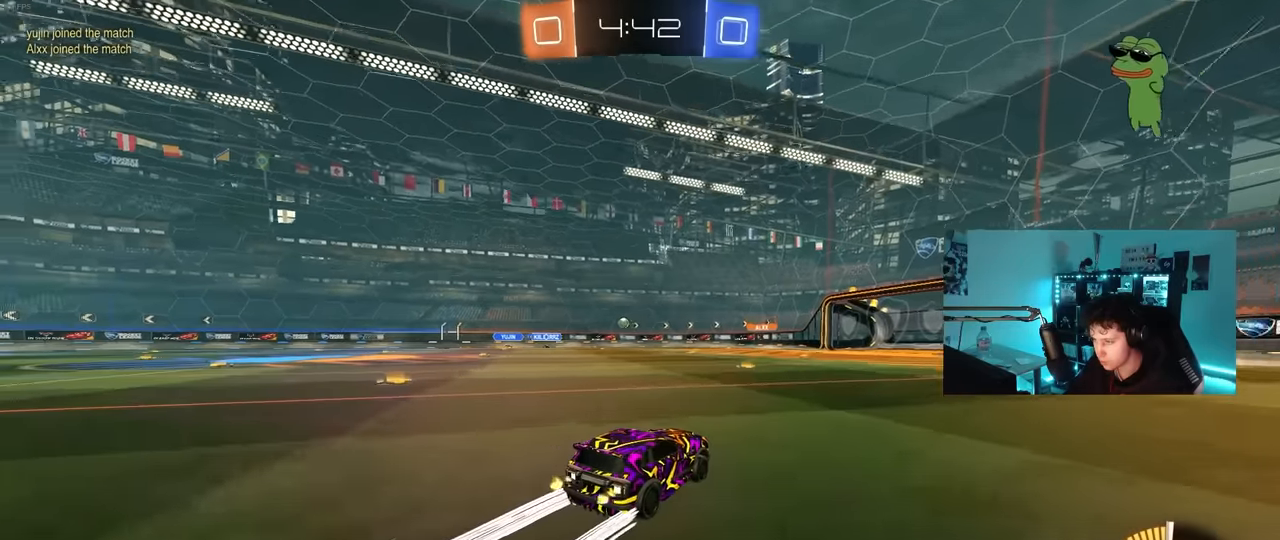
{"keys": ["w"], "mouse": [], "mouse_move": "still", "events": [[400, "d", "down"], [500, "d", "up"]]}
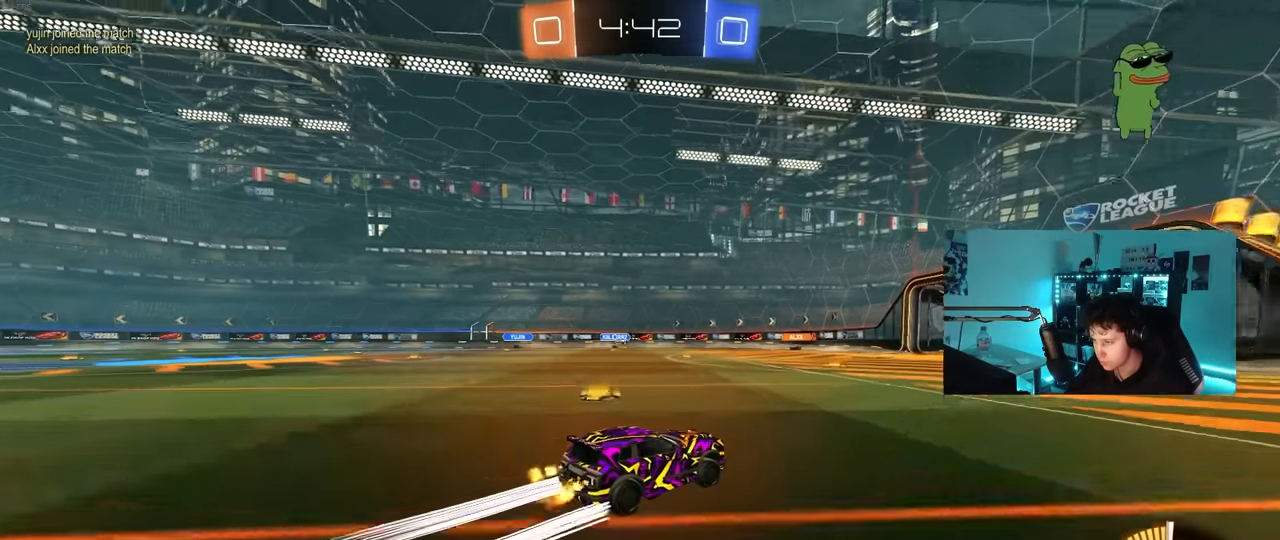
{"keys": ["w"], "mouse": [], "mouse_move": "still", "events": [[367, "a", "down"], [417, "a", "up"]]}
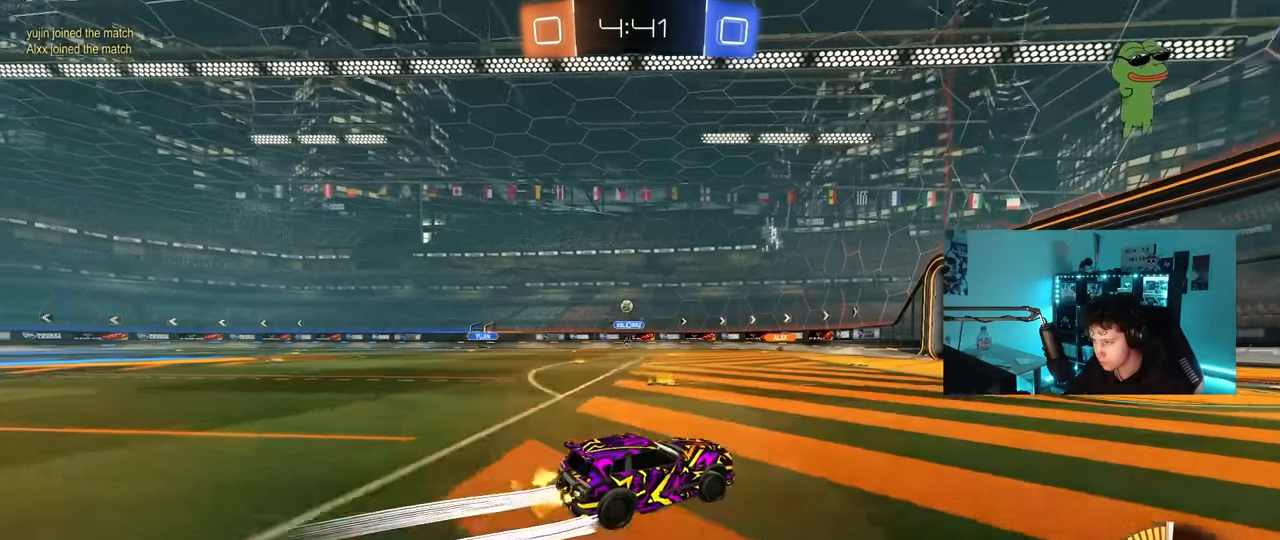
{"keys": ["w"], "mouse": [], "mouse_move": "still", "events": [[17, "d", "down"], [150, "w", "up"], [200, "w", "down"], [383, "d", "up"]]}
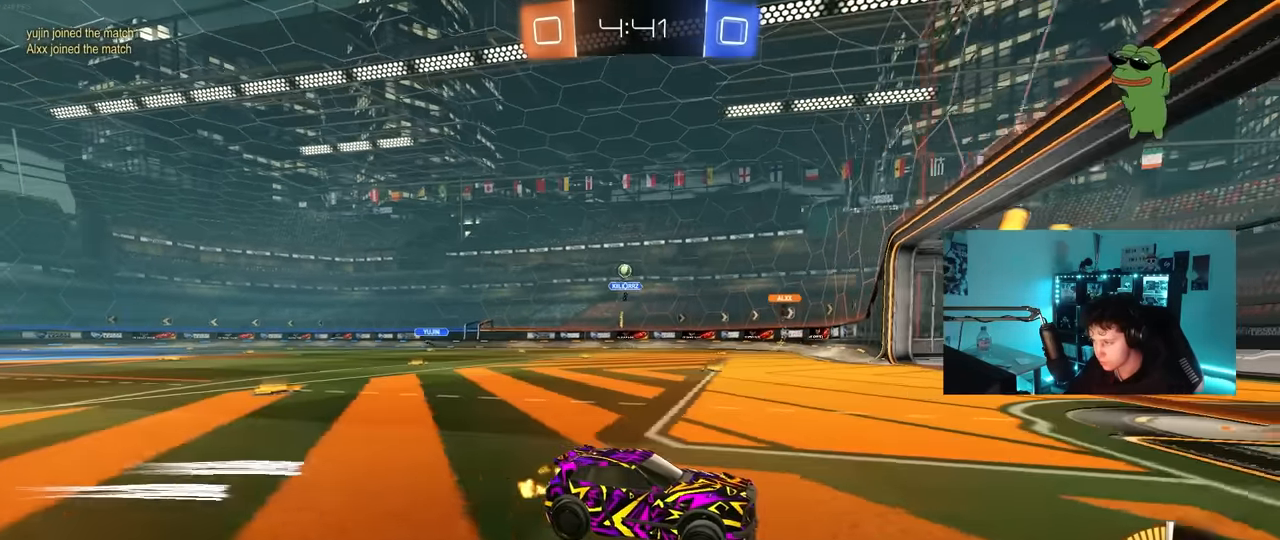
{"keys": ["a", "s"], "mouse": [], "mouse_move": "still", "events": [[117, "a", "down"], [267, "s", "down"], [267, "w", "up"]]}
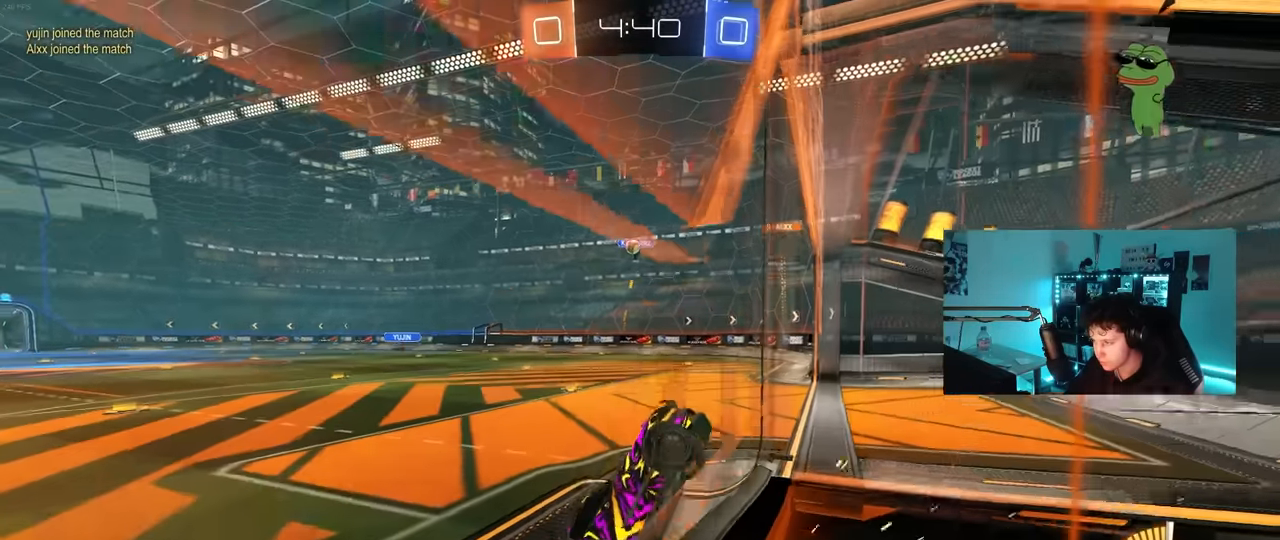
{"keys": ["a", "w"], "mouse": [], "mouse_move": "still", "events": [[83, "s", "up"], [183, "w", "down"]]}
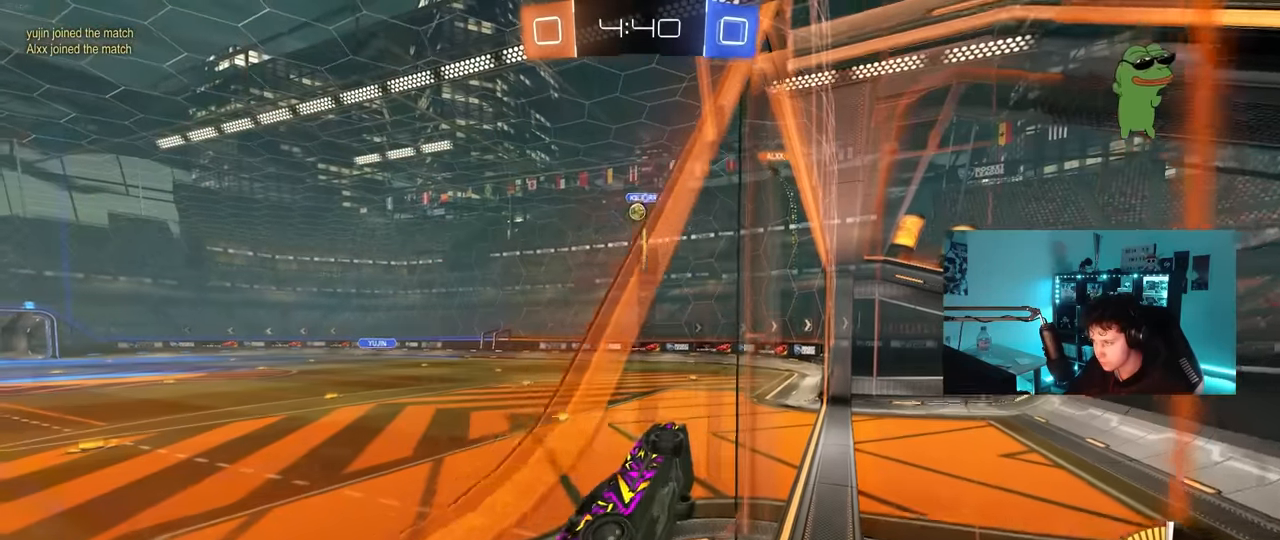
{"keys": [], "mouse": [], "mouse_move": "still", "events": [[100, "a", "up"], [150, "s", "down"], [150, "w", "up"], [200, "d", "down"], [200, "mouse_right", "down"], [250, "shift", "down"], [283, "mouse_right", "up"], [333, "s", "up"], [483, "d", "up"], [483, "shift", "up"]]}
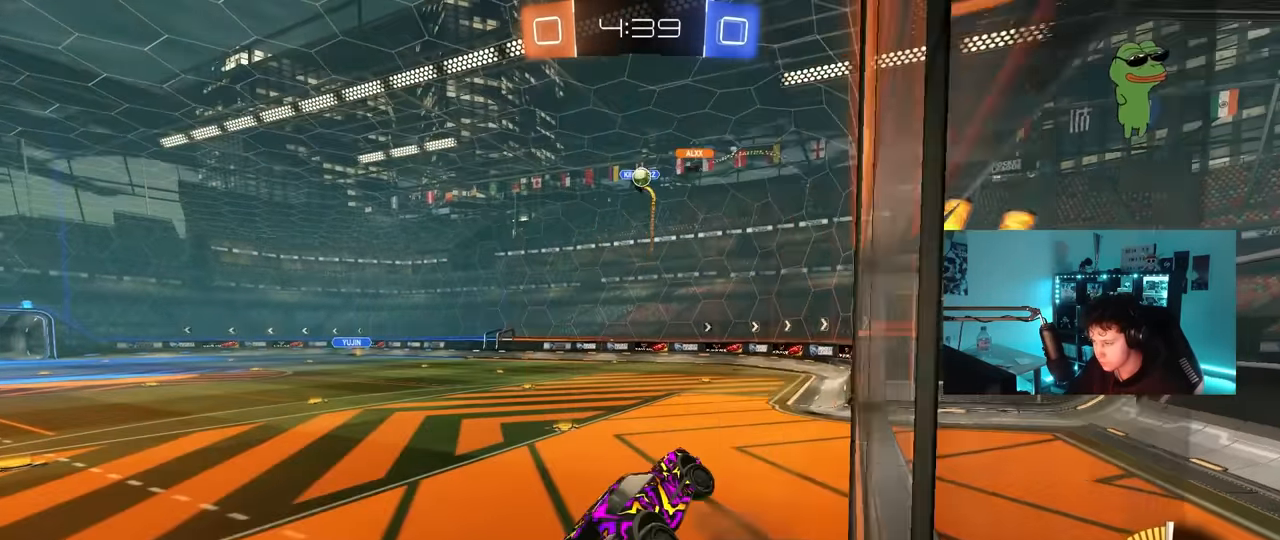
{"keys": ["w"], "mouse": [], "mouse_move": "still", "events": [[117, "a", "down"], [117, "s", "down"], [167, "s", "up"], [317, "a", "up"], [350, "d", "down"], [450, "d", "up"], [500, "w", "down"]]}
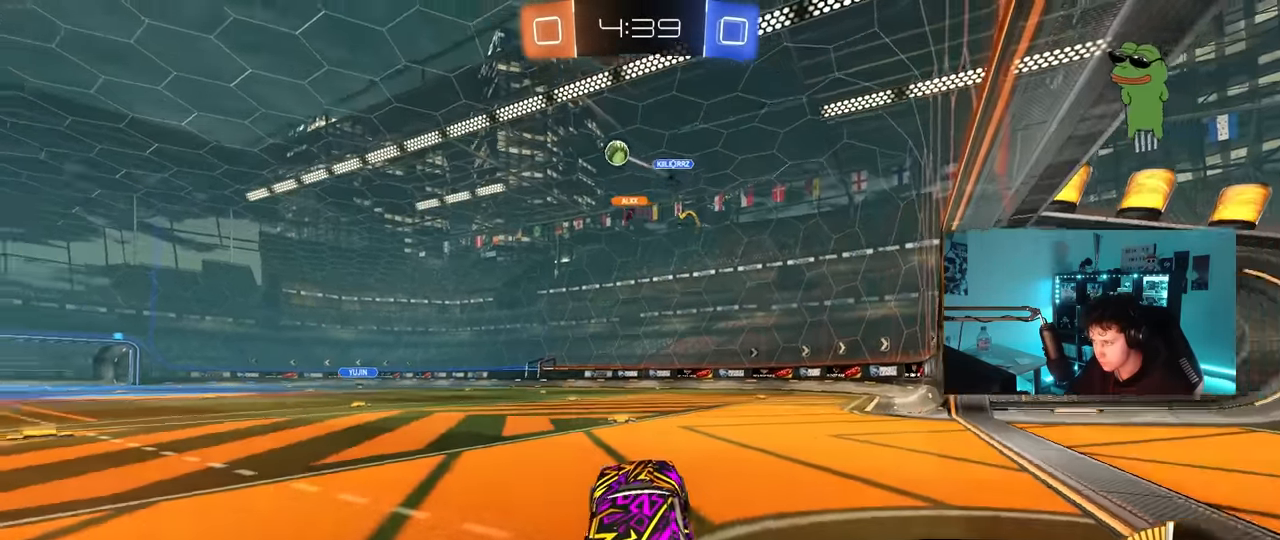
{"keys": ["a", "w"], "mouse": [], "mouse_move": "still", "events": [[50, "mouse_right", "down"], [133, "a", "down"], [133, "mouse_right", "up"], [183, "mouse_left", "down"], [183, "shift", "down"], [283, "shift", "up"], [417, "mouse_left", "up"]]}
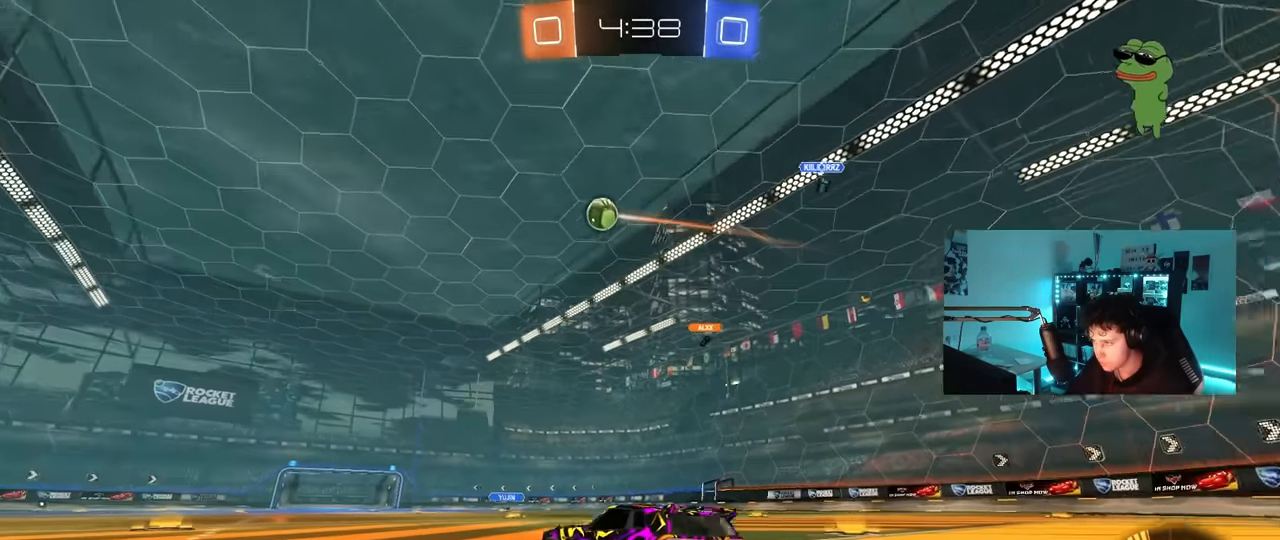
{"keys": ["a", "w"], "mouse": ["left"], "mouse_move": "still", "events": [[383, "mouse_left", "down"]]}
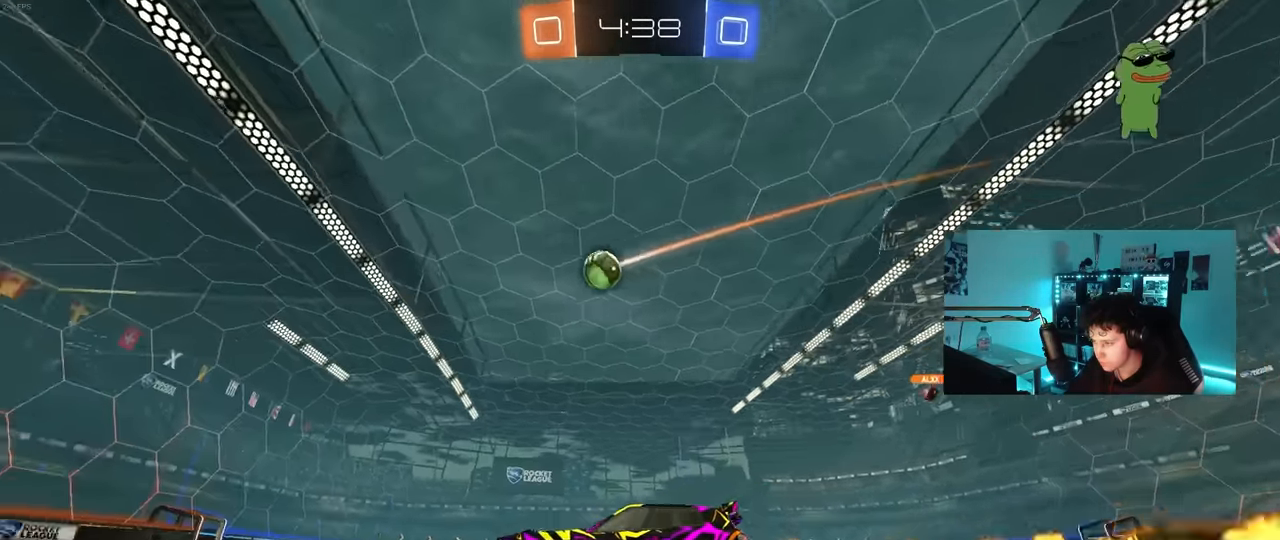
{"keys": ["w"], "mouse": ["left"], "mouse_move": "still", "events": [[217, "a", "up"], [267, "d", "down"], [300, "d", "up"]]}
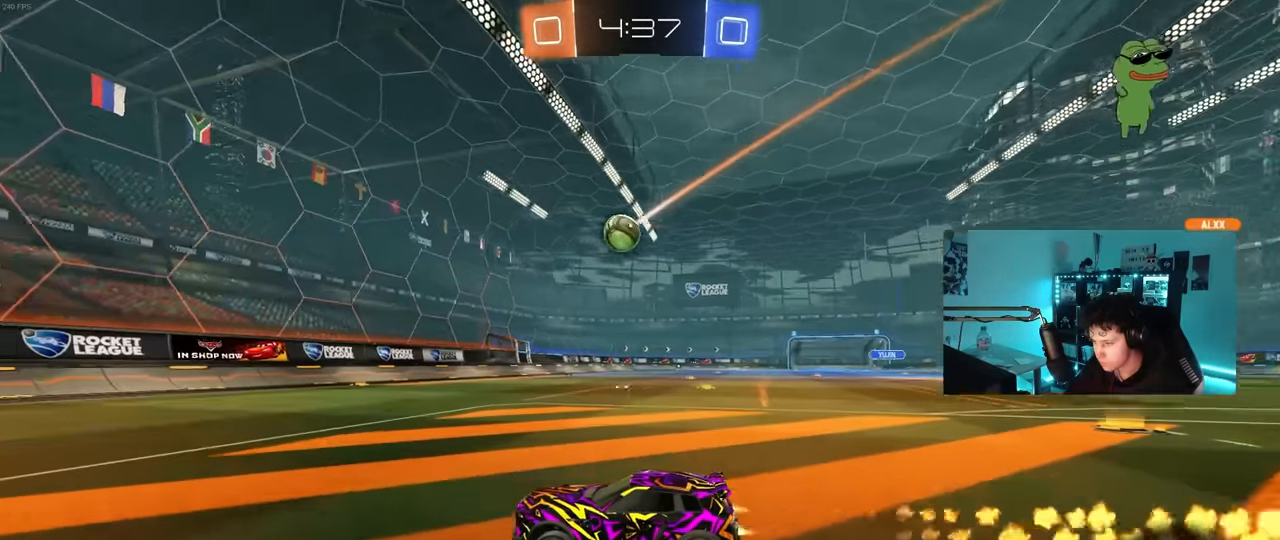
{"keys": ["d", "shift", "w"], "mouse": [], "mouse_move": "still", "events": [[333, "d", "down"], [367, "mouse_left", "up"], [367, "shift", "down"]]}
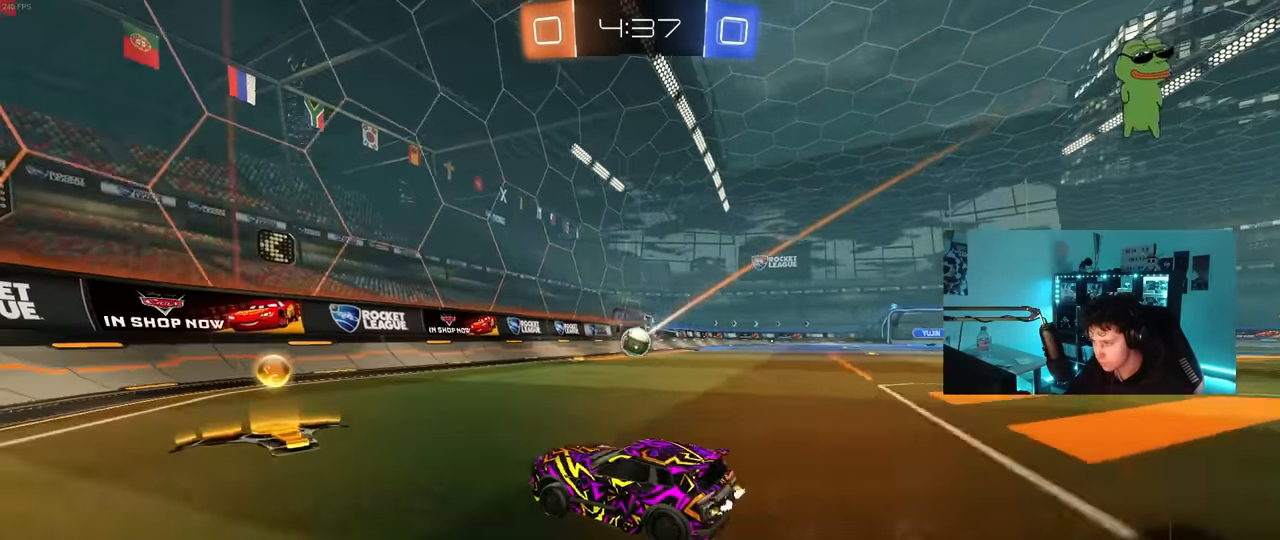
{"keys": ["w"], "mouse": ["left"], "mouse_move": "still", "events": [[17, "shift", "up"], [250, "mouse_left", "down"], [484, "d", "up"]]}
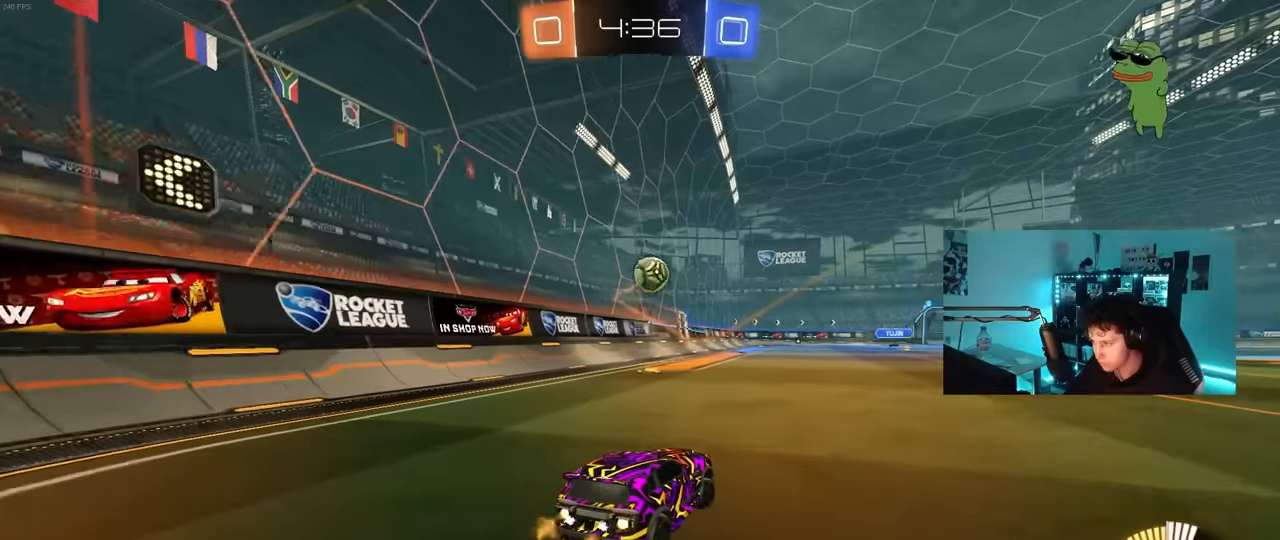
{"keys": [], "mouse": ["left", "right"], "mouse_move": "still", "events": [[67, "d", "down"], [67, "mouse_left", "up"], [117, "d", "up"], [117, "w", "up"], [167, "mouse_right", "down"], [267, "d", "down"], [267, "mouse_left", "down"], [267, "s", "down"], [317, "a", "down"], [317, "d", "up"], [400, "a", "up"], [400, "mouse_left", "up"], [400, "s", "up"], [450, "mouse_right", "up"], [500, "mouse_left", "down"], [500, "mouse_right", "down"]]}
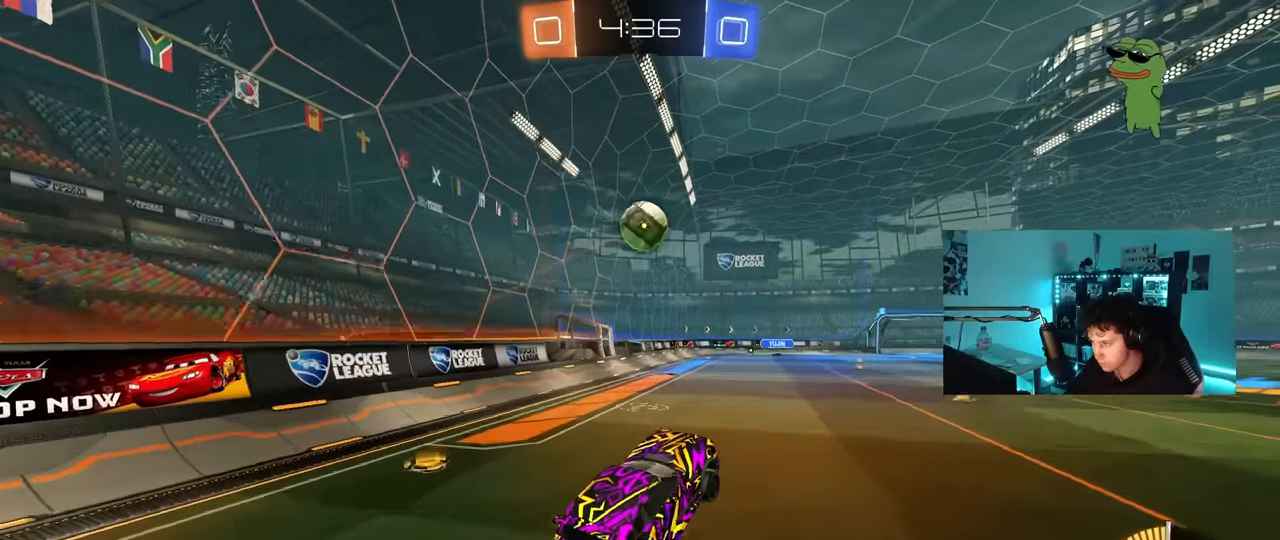
{"keys": ["a", "w"], "mouse": [], "mouse_move": "still", "events": [[34, "s", "down"], [84, "d", "down"], [84, "shift", "down"], [134, "mouse_left", "up"], [134, "s", "up"], [167, "mouse_right", "up"], [234, "d", "up"], [234, "shift", "up"], [317, "mouse_left", "down"], [367, "w", "down"], [400, "mouse_left", "up"], [417, "a", "down"]]}
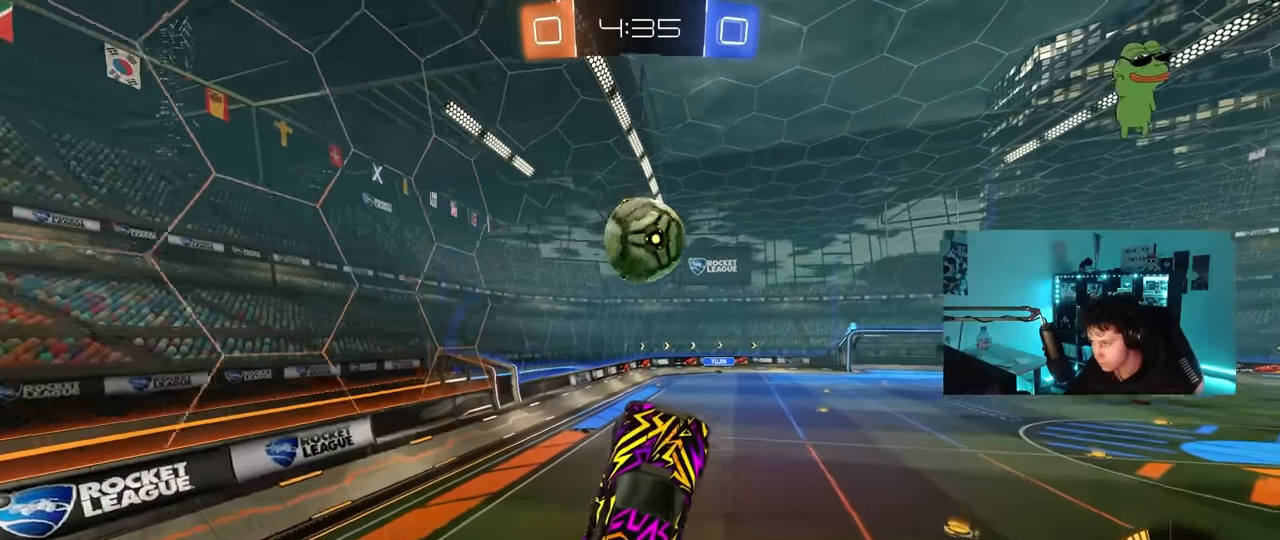
{"keys": ["d", "shift", "w"], "mouse": ["left"], "mouse_move": "down-left", "events": [[17, "a", "up"], [17, "w", "up"], [50, "d", "down"], [100, "w", "down"], [150, "d", "up"], [200, "w", "up"], [250, "w", "down"], [284, "w", "up"], [334, "d", "down"], [334, "mouse_left", "down"], [334, "shift", "down"], [384, "w", "down"]]}
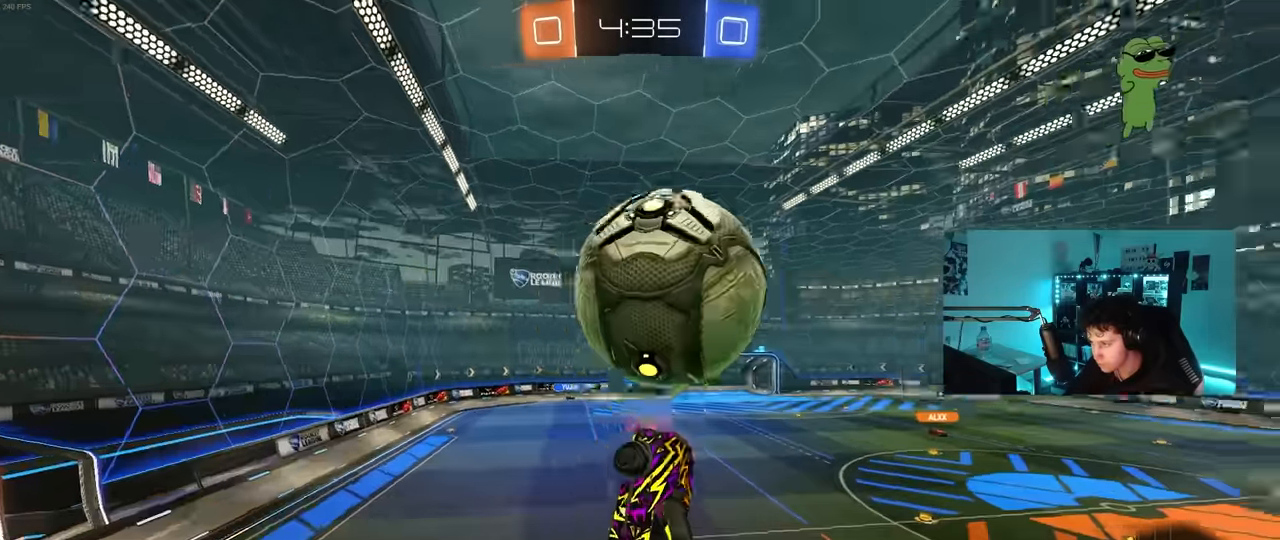
{"keys": ["d"], "mouse": [], "mouse_move": "still", "events": [[34, "w", "up"], [300, "w", "down"], [450, "shift", "up"], [450, "w", "up"], [500, "mouse_left", "up"]]}
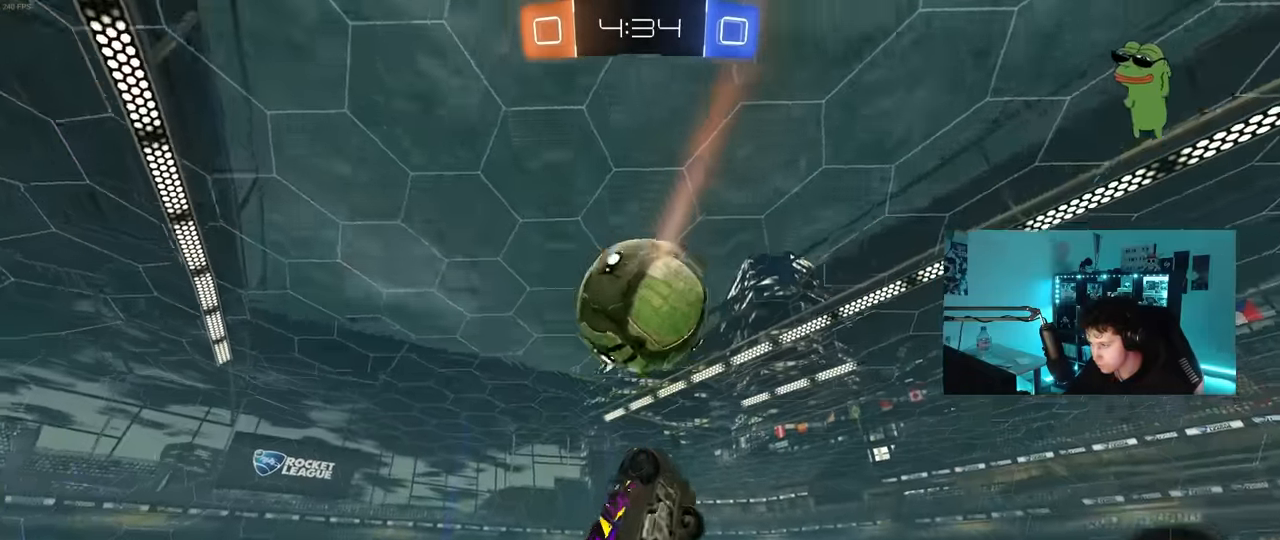
{"keys": [], "mouse": [], "mouse_move": "still", "events": [[50, "mouse_left", "down"], [84, "d", "up"], [134, "a", "down"], [184, "s", "down"], [184, "shift", "down"], [284, "mouse_left", "up"], [284, "shift", "up"], [334, "a", "up"], [367, "s", "up"]]}
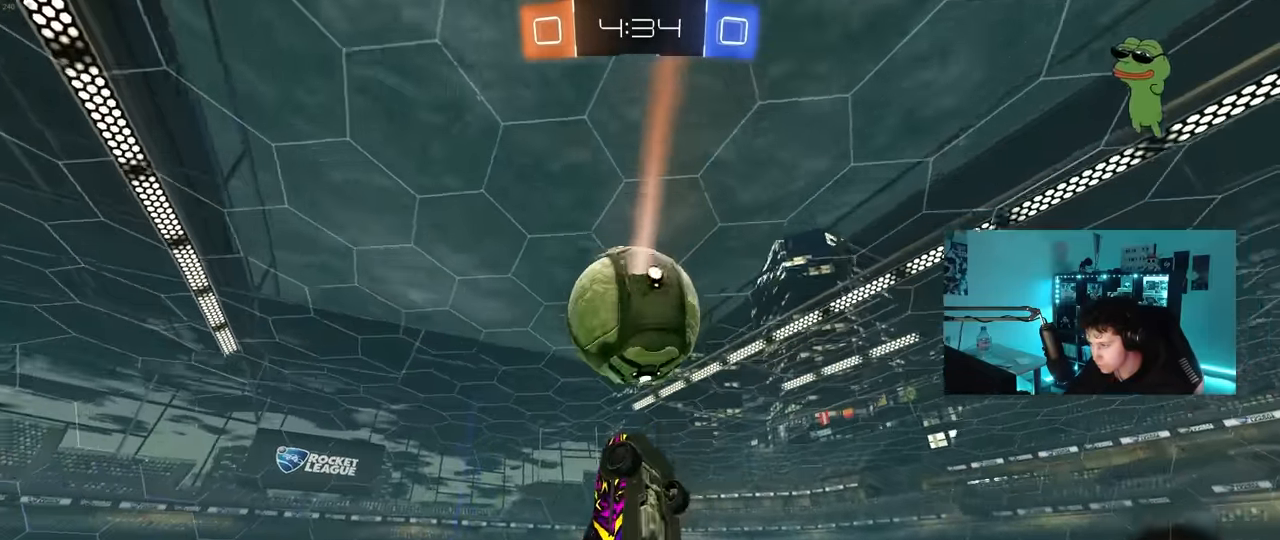
{"keys": ["a"], "mouse": [], "mouse_move": "still", "events": [[17, "mouse_left", "down"], [50, "s", "down"], [150, "s", "up"], [200, "a", "down"], [200, "s", "down"], [200, "shift", "down"], [300, "mouse_left", "up"], [300, "s", "up"], [300, "shift", "up"], [334, "s", "down"], [484, "s", "up"]]}
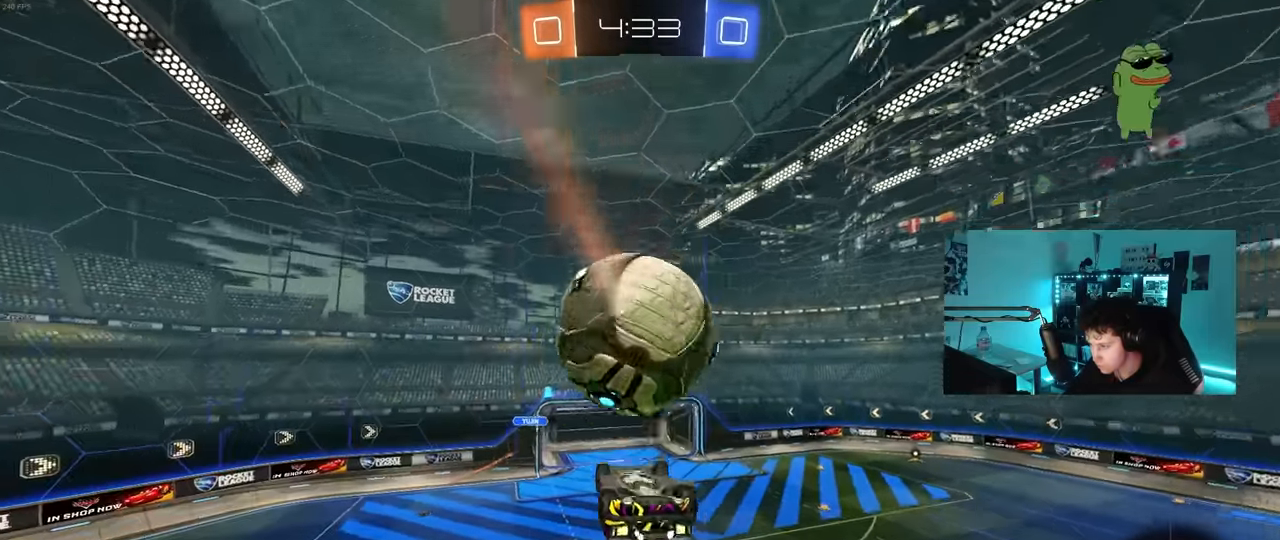
{"keys": ["a", "d", "s"], "mouse": [], "mouse_move": "still", "events": [[67, "a", "up"], [67, "d", "down"], [350, "a", "down"], [350, "s", "down"]]}
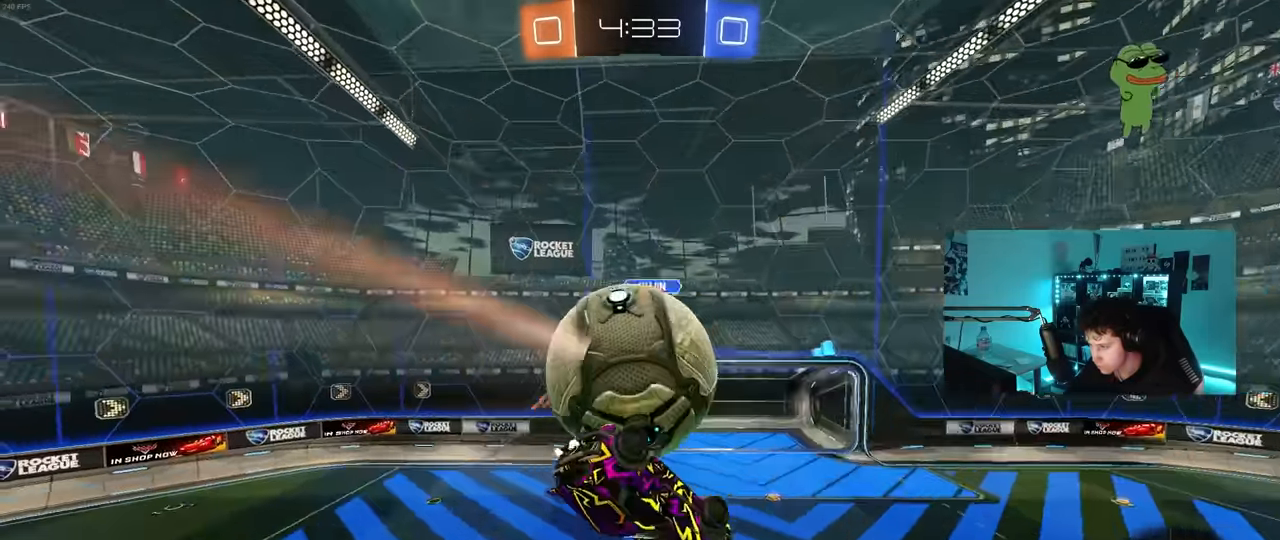
{"keys": ["a", "s", "shift"], "mouse": [], "mouse_move": "still", "events": [[84, "d", "up"], [134, "s", "up"], [134, "shift", "down"], [416, "s", "down"]]}
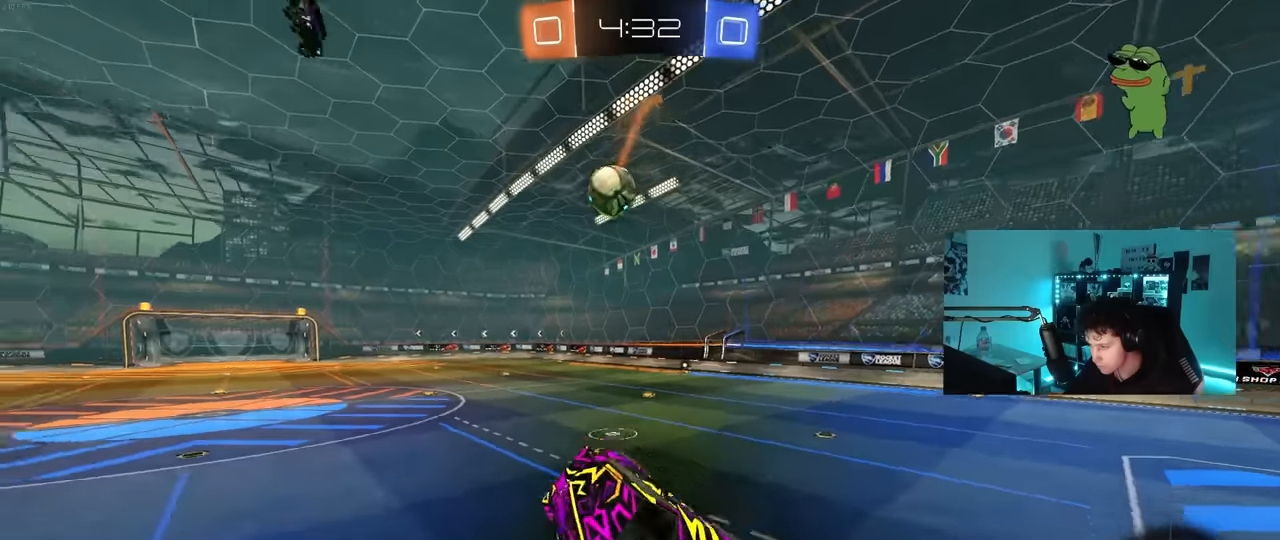
{"keys": ["d", "shift", "w"], "mouse": ["left"], "mouse_move": "still", "events": [[50, "a", "up"], [50, "d", "down"], [50, "s", "up"], [50, "shift", "up"], [150, "w", "down"], [200, "mouse_right", "down"], [250, "mouse_left", "down"], [383, "mouse_right", "up"], [483, "shift", "down"]]}
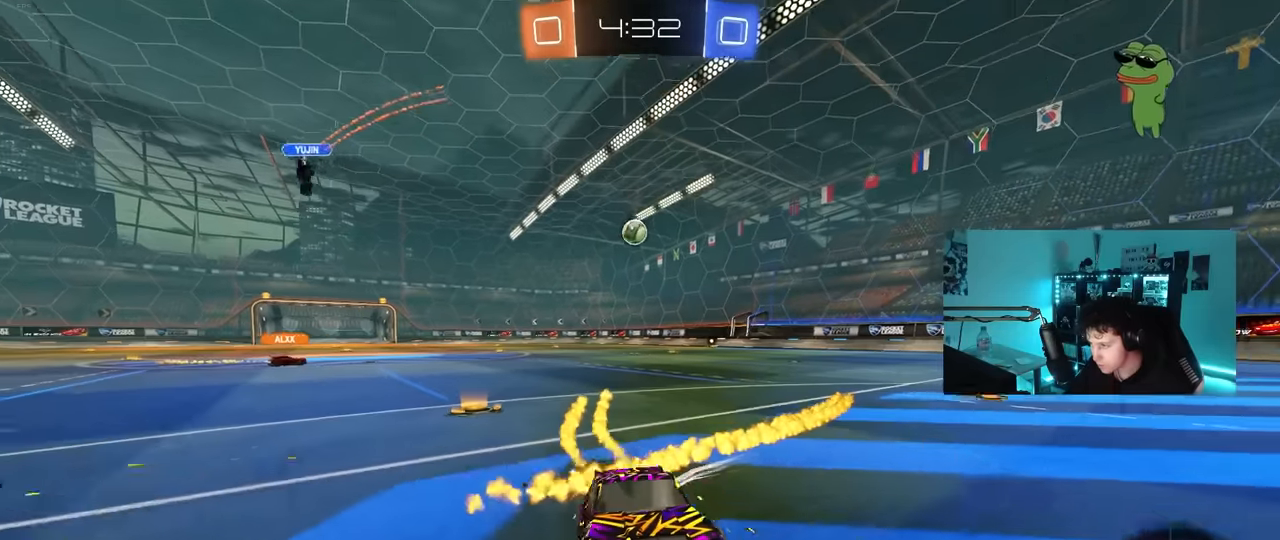
{"keys": ["w"], "mouse": ["left"], "mouse_move": "still", "events": [[66, "shift", "up"], [266, "space", "down"], [400, "d", "up"], [450, "space", "up"]]}
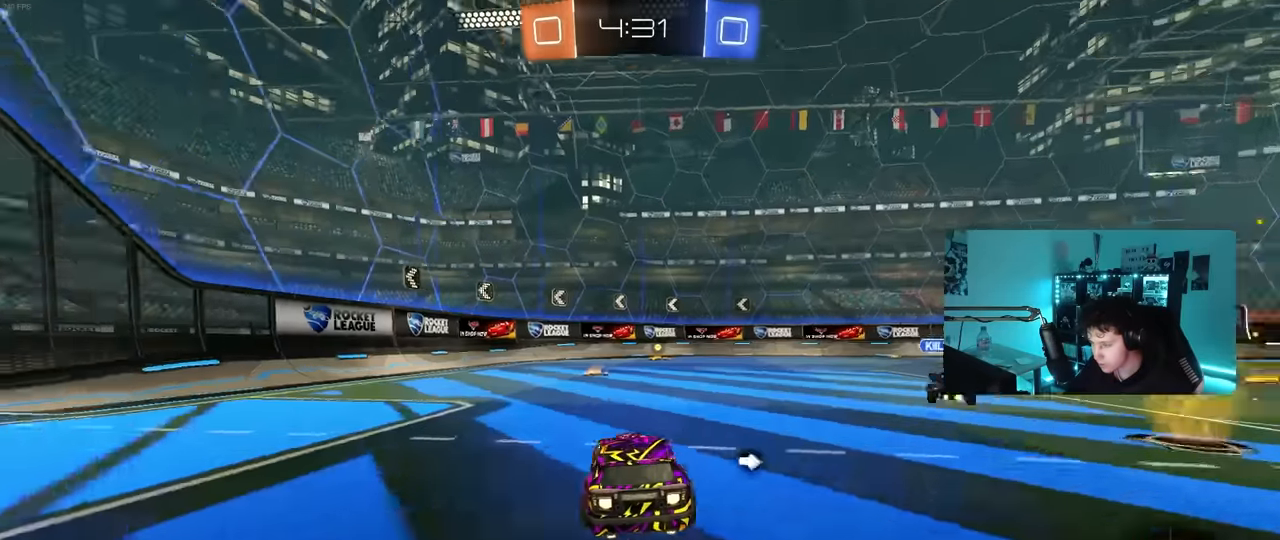
{"keys": ["w"], "mouse": ["left"], "mouse_move": "still", "events": []}
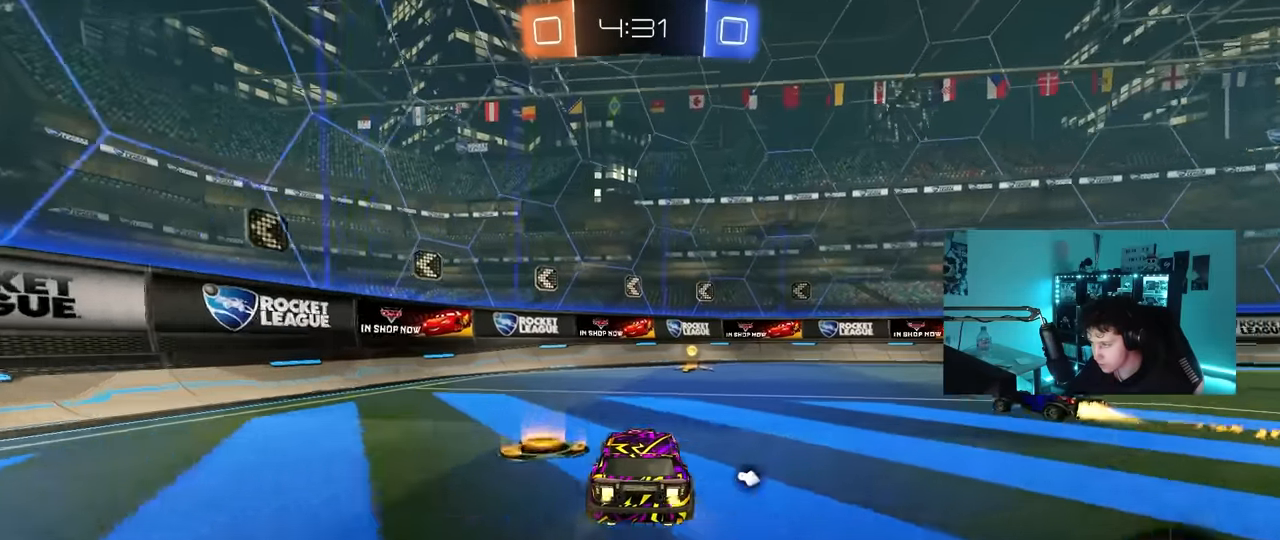
{"keys": ["w"], "mouse": ["left"], "mouse_move": "still", "events": [[16, "d", "down"], [100, "d", "up"], [200, "a", "down"], [333, "a", "up"], [333, "d", "down"], [483, "d", "up"]]}
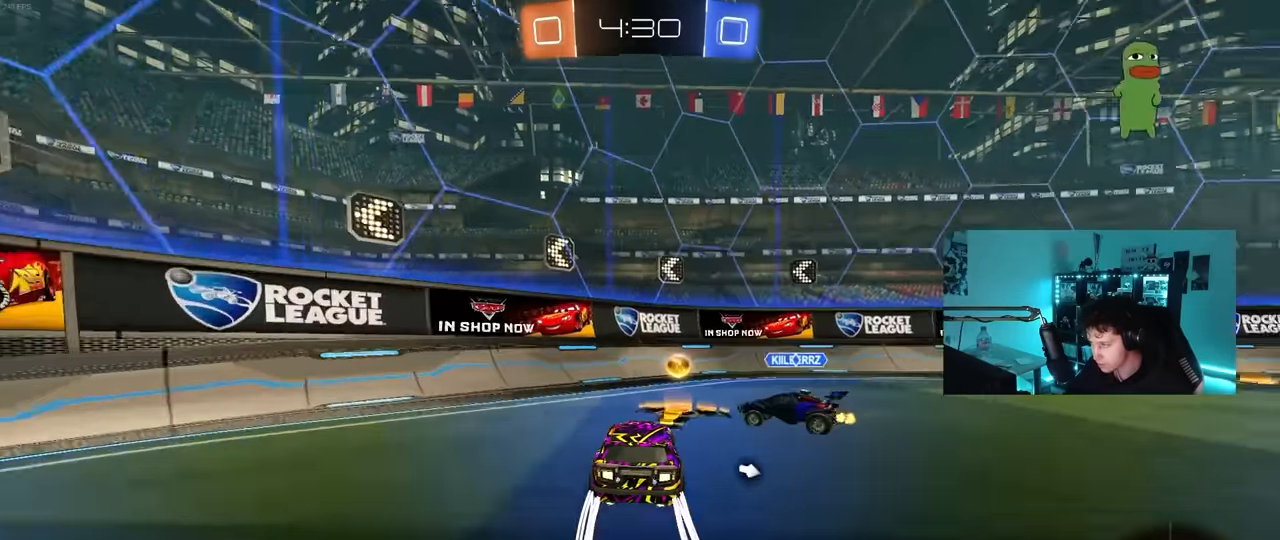
{"keys": ["a", "w"], "mouse": ["left"], "mouse_move": "still", "events": [[33, "a", "down"], [66, "a", "up"], [66, "d", "down"], [350, "d", "up"], [450, "a", "down"]]}
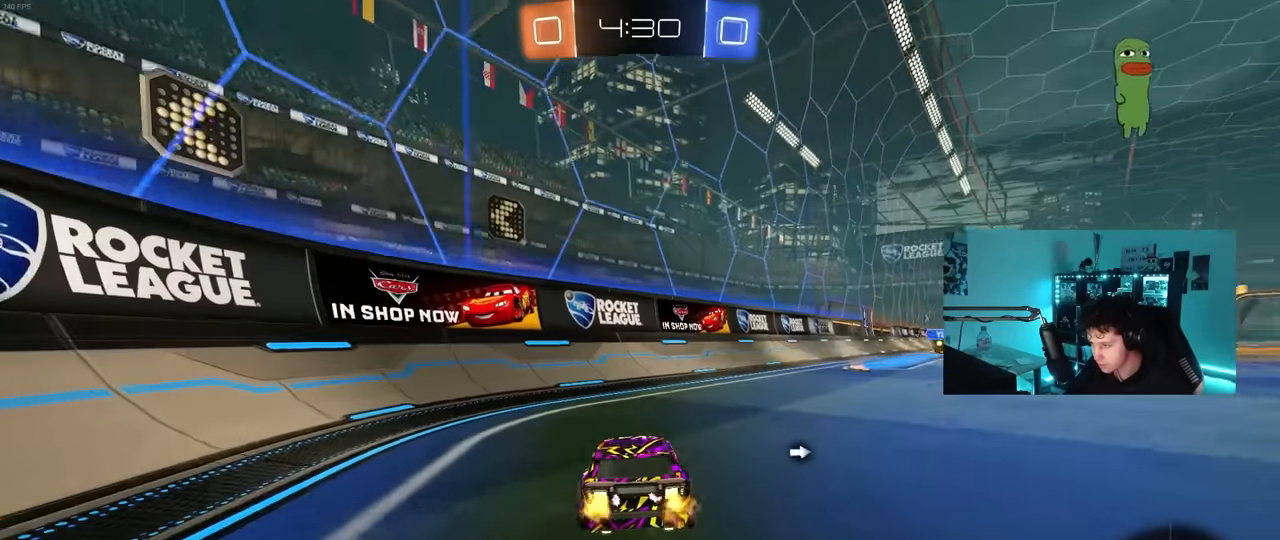
{"keys": ["d", "w"], "mouse": [], "mouse_move": "still", "events": [[50, "a", "up"], [50, "mouse_left", "up"], [133, "d", "down"]]}